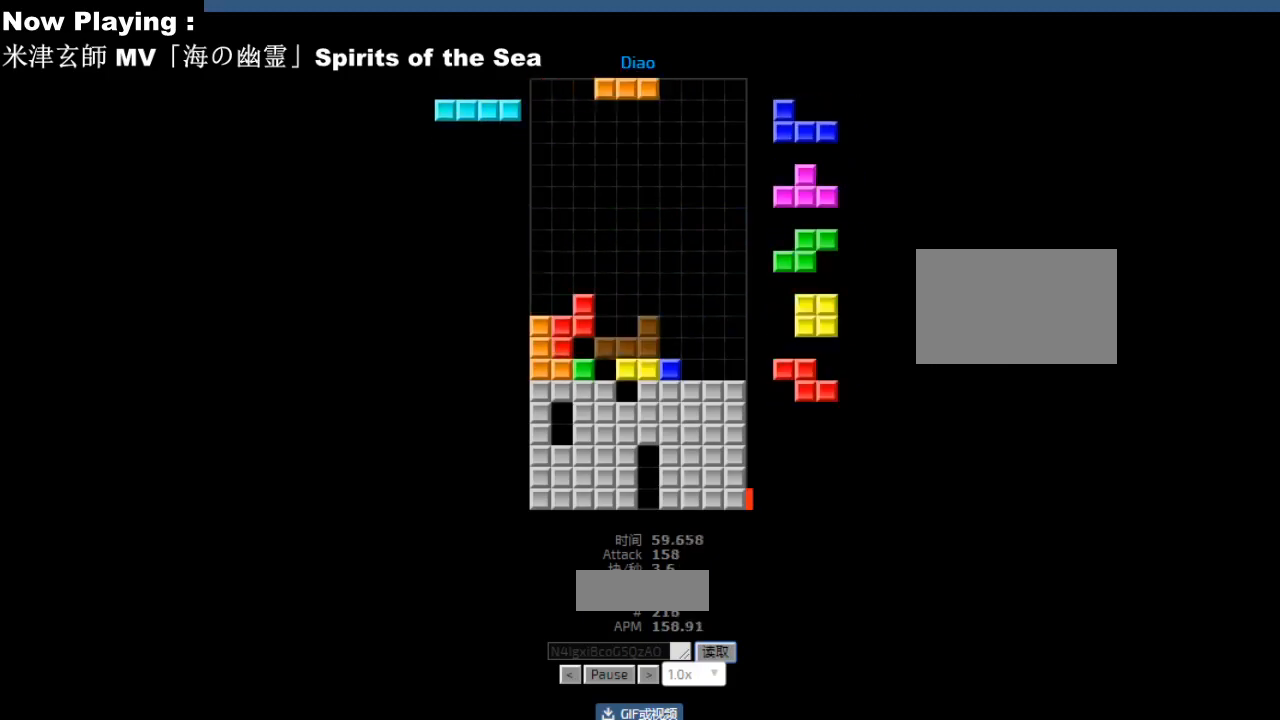
Gameplay with keyboard; each line is a JSON object with the keys held at the frame after it. "events" lists presses ("down") and releases ("up") of "ccw", "cw", "down", "hd", "hl", "left", "right" and "sd" between this image and that frame as [ms after this image, input, new state], when the widget could be followed in between. No other keys are recorded. Mouse input is not recorded. Key names are as the overlay labels them; some are game actions (e.g. jump) rather than physical keys.
{"keys": ["right"], "events": [[33, "hd", "up"], [33, "right", "up"], [83, "right", "down"], [167, "hd", "down"], [167, "right", "up"], [200, "hd", "up"], [333, "left", "down"], [367, "left", "up"], [400, "hl", "down"], [433, "hl", "up"], [467, "right", "down"]]}
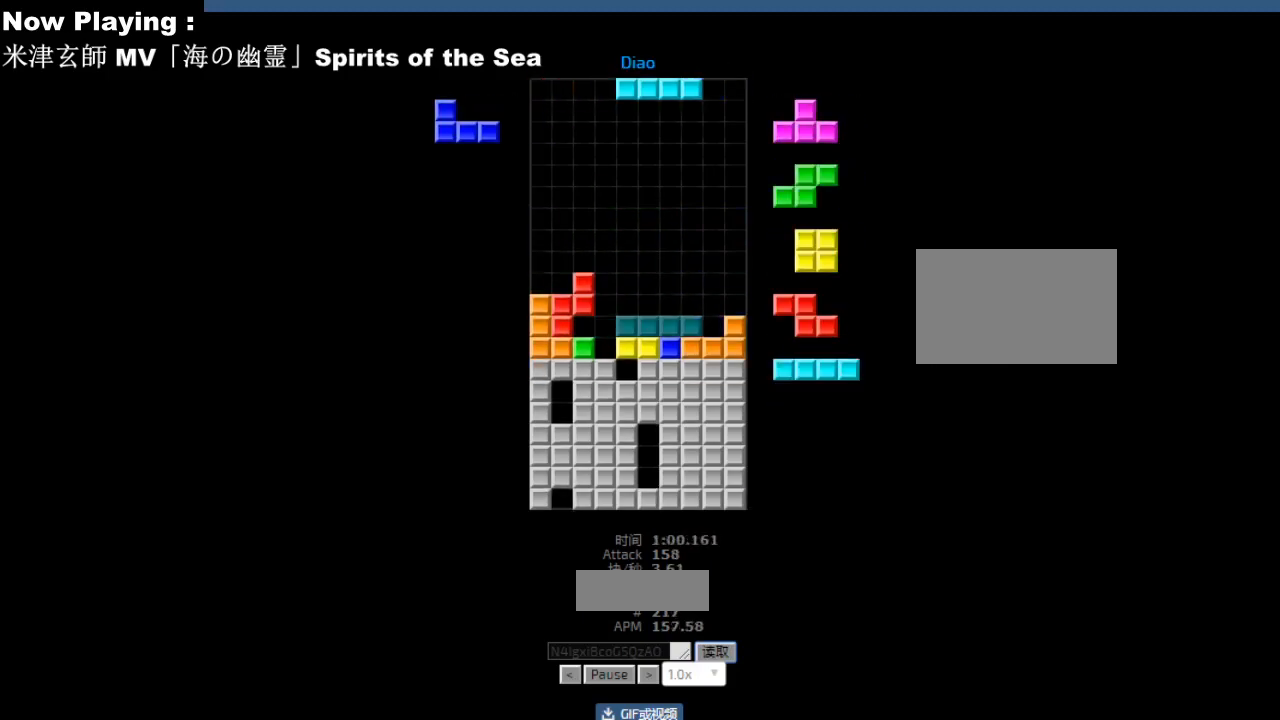
{"keys": ["sd"], "events": [[50, "right", "up"], [100, "left", "down"], [133, "left", "up"], [167, "hd", "down"], [200, "hd", "up"], [200, "sd", "down"], [233, "sd", "up"], [300, "cw", "down"], [333, "cw", "up"], [383, "left", "down"], [417, "left", "up"], [483, "cw", "down"], [500, "cw", "up"], [500, "sd", "down"]]}
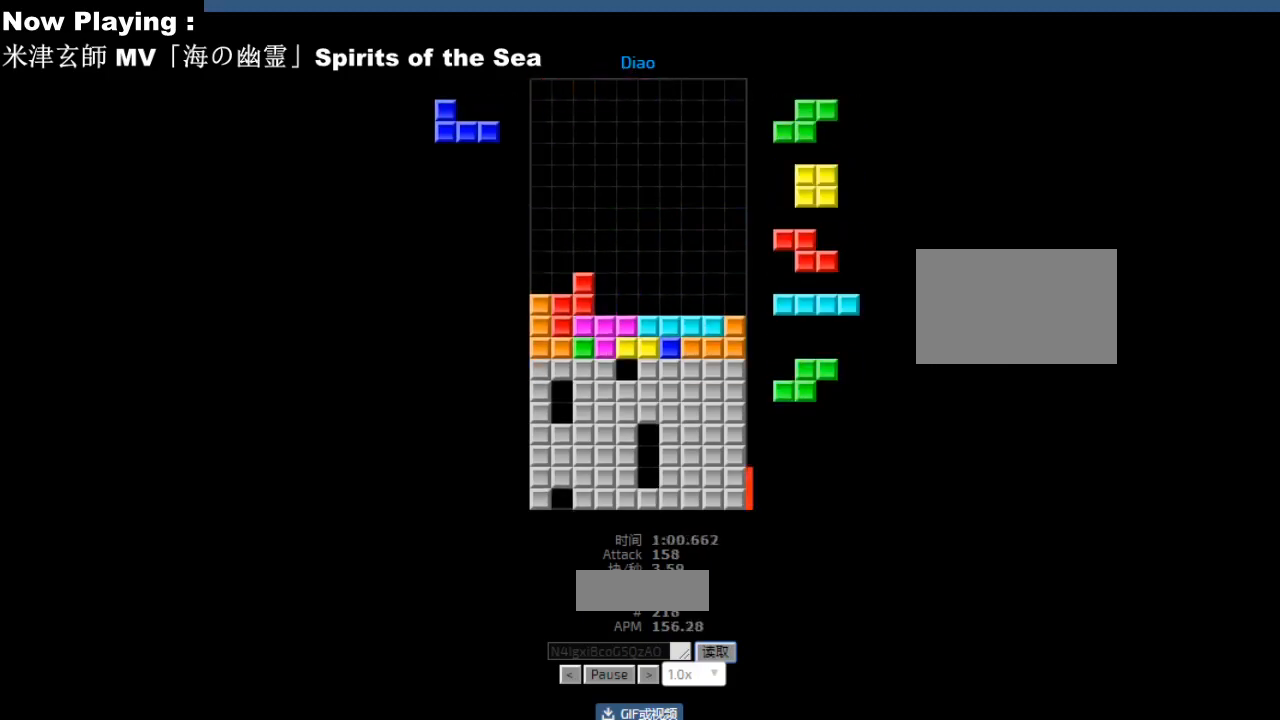
{"keys": [], "events": [[33, "sd", "up"], [67, "hd", "down"], [83, "hl", "down"], [100, "hd", "up"], [117, "hl", "up"], [117, "right", "down"], [200, "right", "up"], [217, "right", "down"], [267, "hd", "down"], [267, "right", "up"], [283, "hd", "up"], [350, "hd", "down"], [383, "hd", "up"], [383, "hl", "down"], [417, "cw", "down"], [417, "hl", "up"], [433, "right", "down"], [450, "cw", "up"], [467, "right", "up"]]}
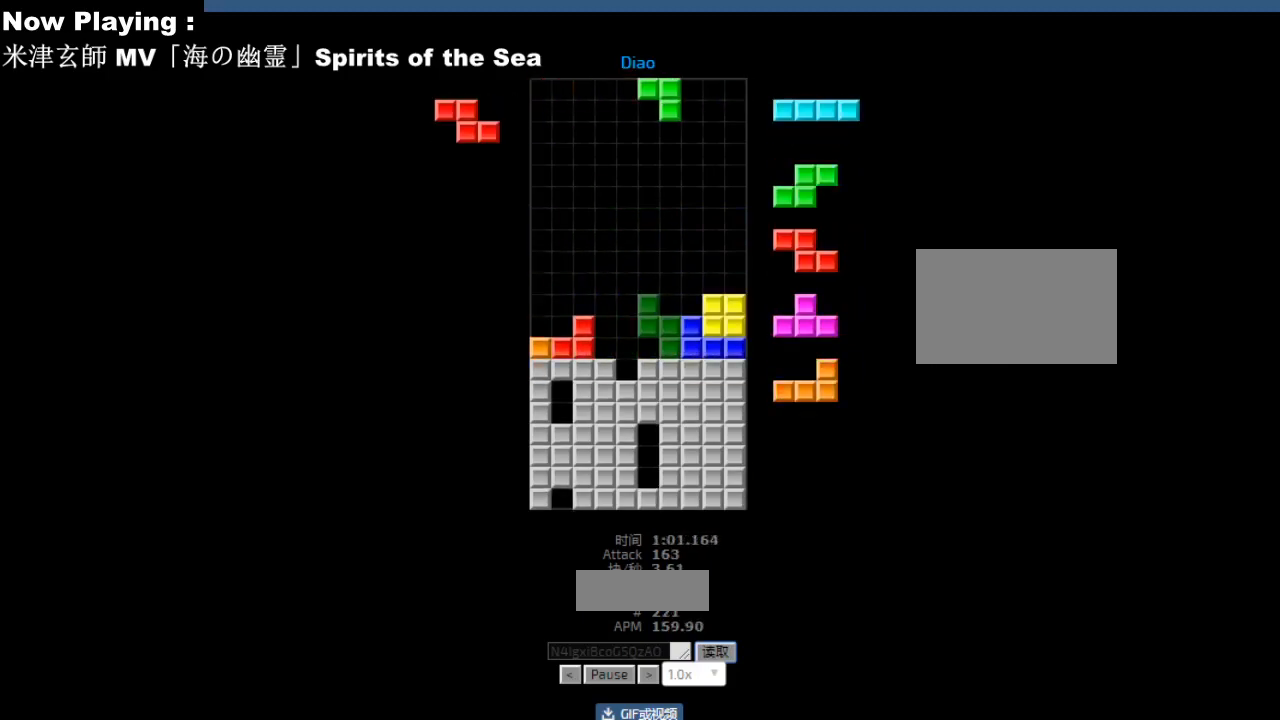
{"keys": [], "events": [[17, "hd", "down"], [50, "hd", "up"], [50, "hl", "down"], [83, "hl", "up"], [167, "right", "down"], [200, "right", "up"], [267, "right", "down"], [350, "cw", "down"], [350, "right", "up"], [383, "cw", "up"]]}
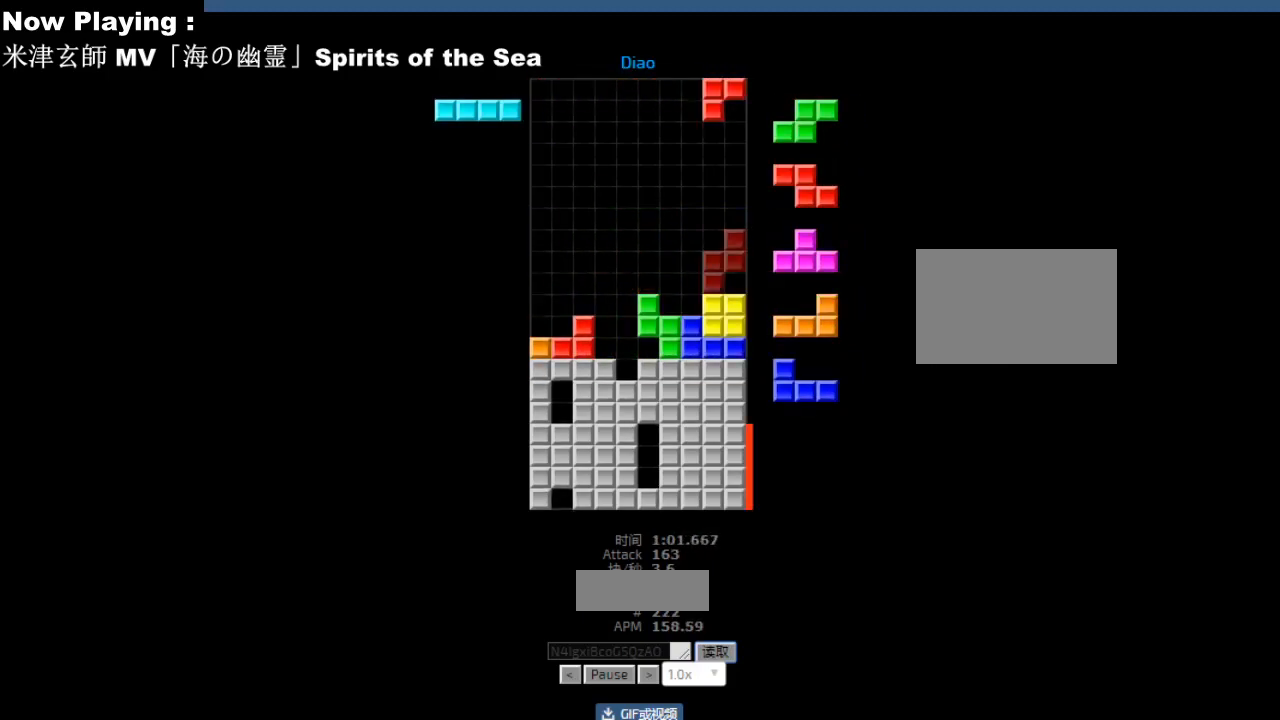
{"keys": [], "events": [[450, "left", "down"], [483, "left", "up"]]}
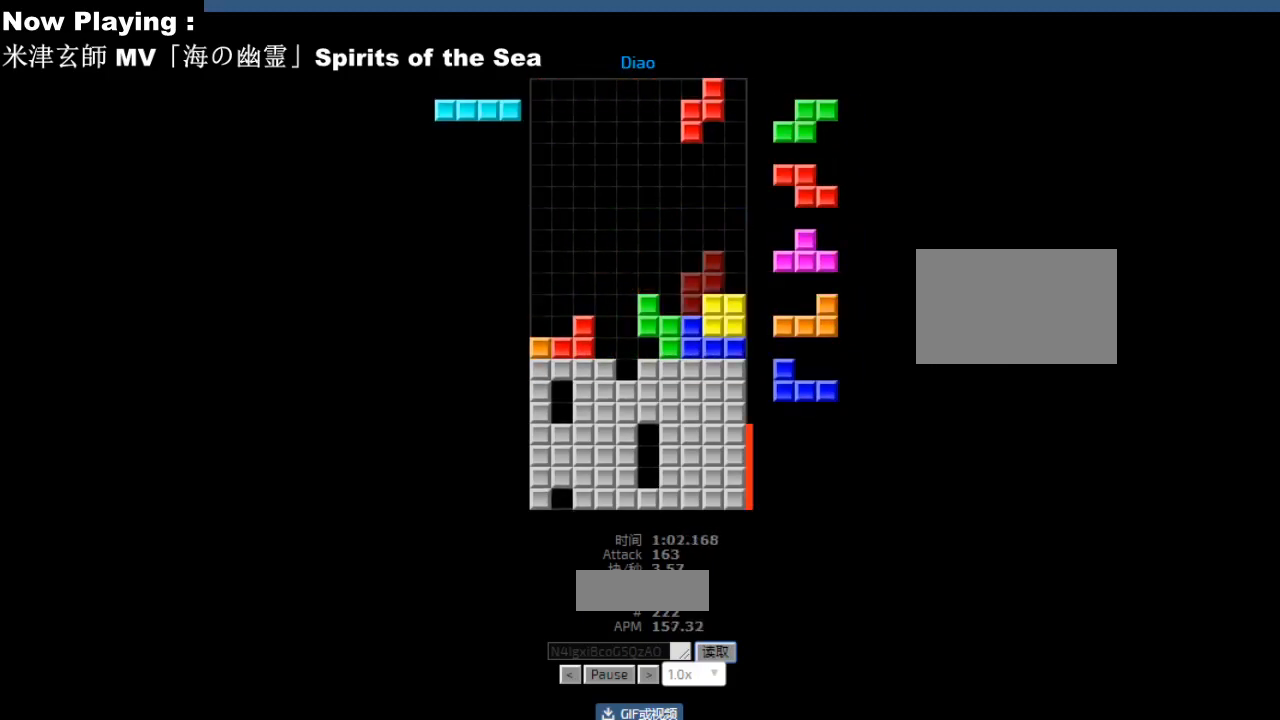
{"keys": [], "events": [[117, "hd", "down"], [133, "cw", "down"], [133, "hd", "up"], [133, "right", "down"], [150, "cw", "up"], [150, "right", "up"], [450, "hd", "down"], [483, "hd", "up"], [483, "right", "down"], [500, "right", "up"]]}
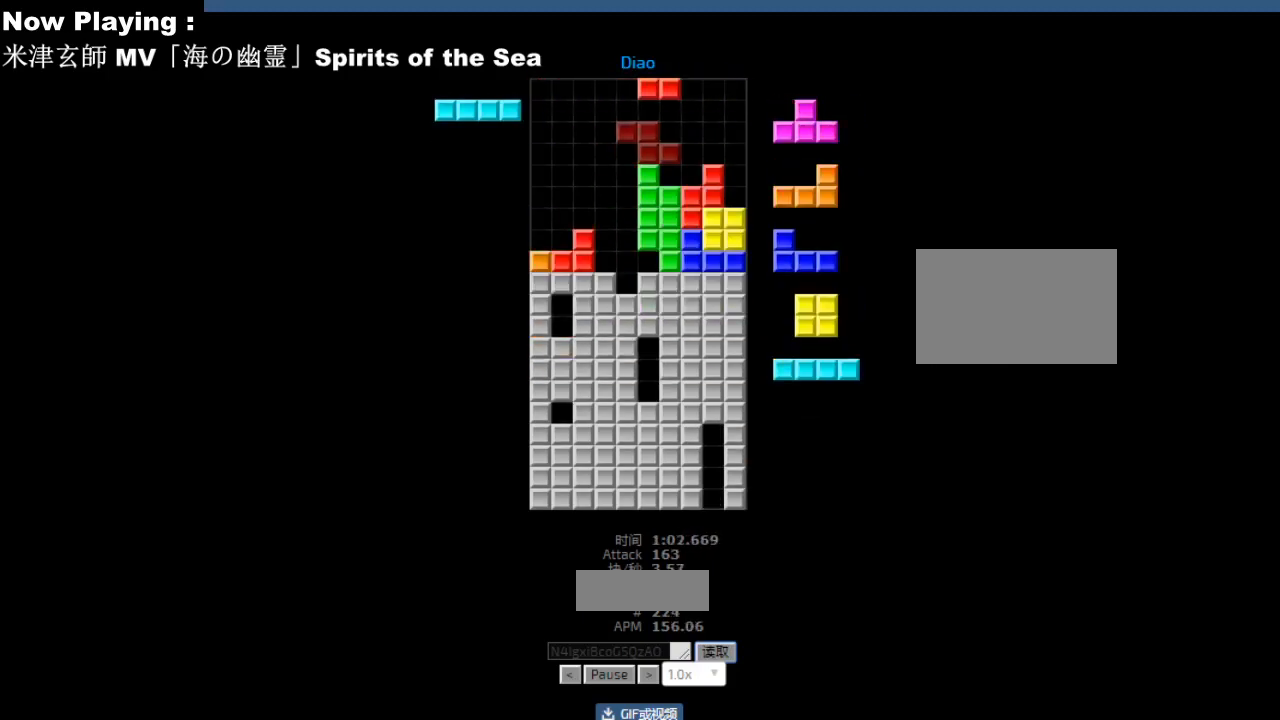
{"keys": ["hd", "hl"], "events": [[100, "right", "down"], [133, "right", "up"], [283, "hd", "down"], [317, "hd", "up"], [317, "hl", "down"], [333, "right", "down"], [350, "hl", "up"], [367, "cw", "down"], [400, "cw", "up"], [417, "right", "up"], [483, "hd", "down"], [500, "hl", "down"]]}
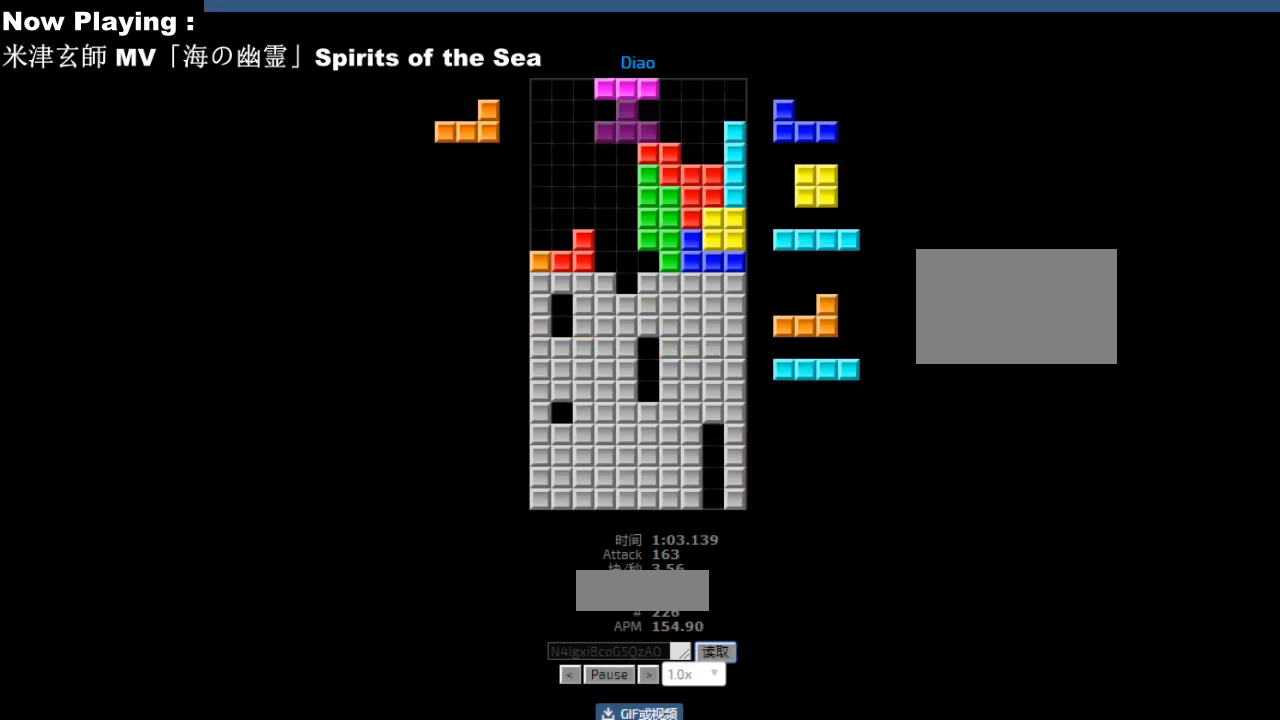
{"keys": [], "events": [[17, "hd", "up"], [33, "ccw", "down"], [33, "hl", "up"], [50, "sd", "down"], [67, "ccw", "up"], [83, "sd", "up"], [167, "ccw", "down"], [200, "ccw", "up"], [233, "sd", "down"], [250, "hd", "down"], [267, "sd", "up"], [283, "hd", "up"], [317, "hl", "down"], [350, "hl", "up"], [350, "left", "down"], [367, "ccw", "down"], [383, "left", "up"], [400, "ccw", "up"]]}
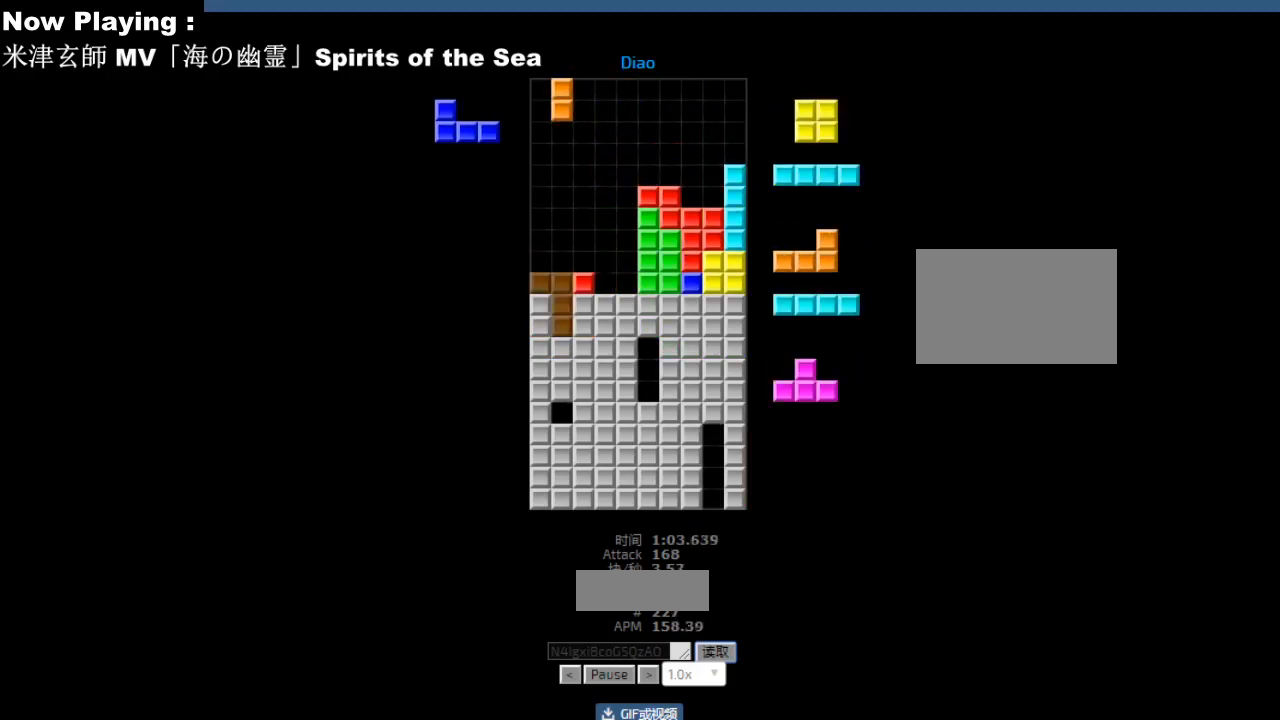
{"keys": ["hl"], "events": [[17, "hd", "down"], [50, "hd", "up"], [67, "left", "down"], [100, "left", "up"], [133, "hd", "down"], [167, "hd", "up"], [183, "hl", "down"], [183, "left", "down"], [217, "hl", "up"], [267, "left", "up"], [383, "left", "down"], [450, "hd", "down"], [450, "left", "up"], [483, "hd", "up"], [483, "hl", "down"]]}
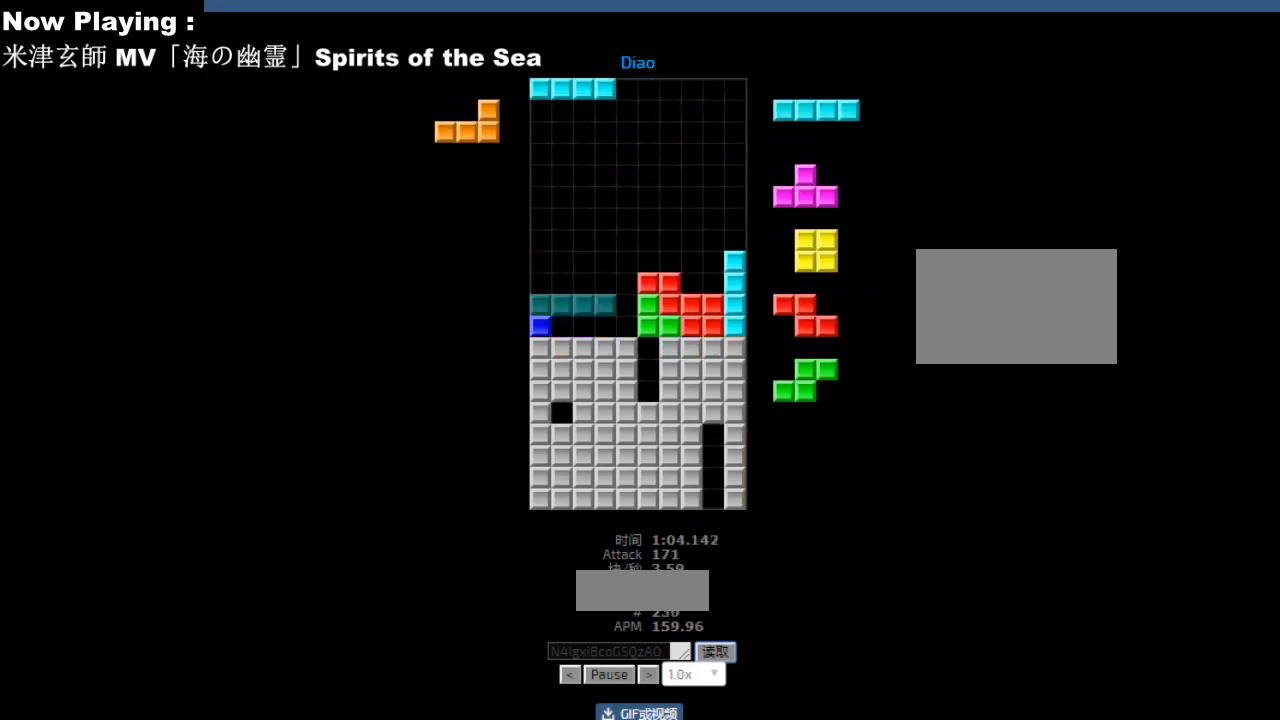
{"keys": [], "events": [[17, "hl", "up"], [100, "right", "down"], [133, "right", "up"], [200, "hd", "down"], [233, "hd", "up"], [233, "hl", "down"], [267, "hl", "up"], [283, "left", "down"], [317, "left", "up"]]}
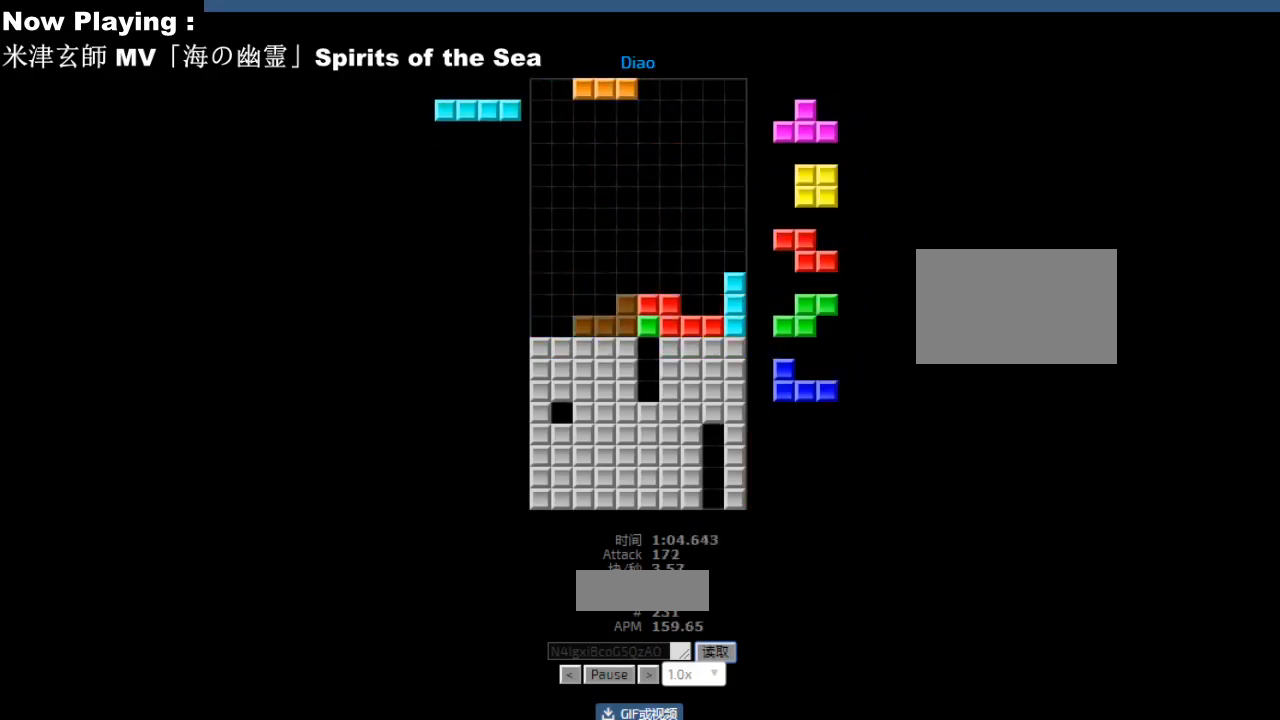
{"keys": [], "events": [[133, "hd", "down"], [167, "hd", "up"], [183, "hl", "down"], [183, "left", "down"], [217, "hl", "up"], [217, "left", "up"], [233, "ccw", "down"], [267, "ccw", "up"], [267, "left", "down"], [350, "hd", "down"], [350, "left", "up"], [383, "hd", "up"], [417, "right", "down"], [500, "right", "up"]]}
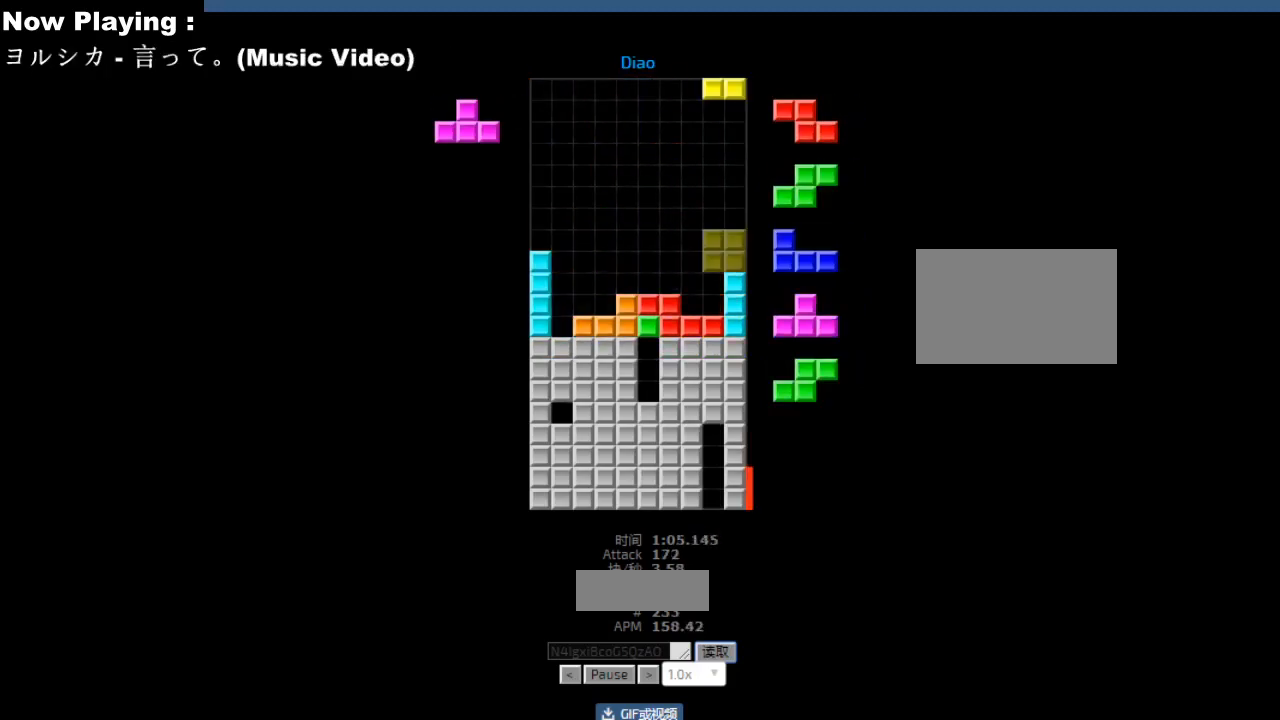
{"keys": [], "events": [[67, "left", "down"], [83, "hd", "down"], [100, "left", "up"], [117, "hd", "up"], [133, "hl", "down"], [167, "hl", "up"], [183, "left", "down"], [183, "sd", "down"], [217, "sd", "up"], [267, "left", "up"], [400, "cw", "down"], [433, "cw", "up"], [450, "sd", "down"], [467, "hd", "down"], [483, "sd", "up"], [500, "hd", "up"]]}
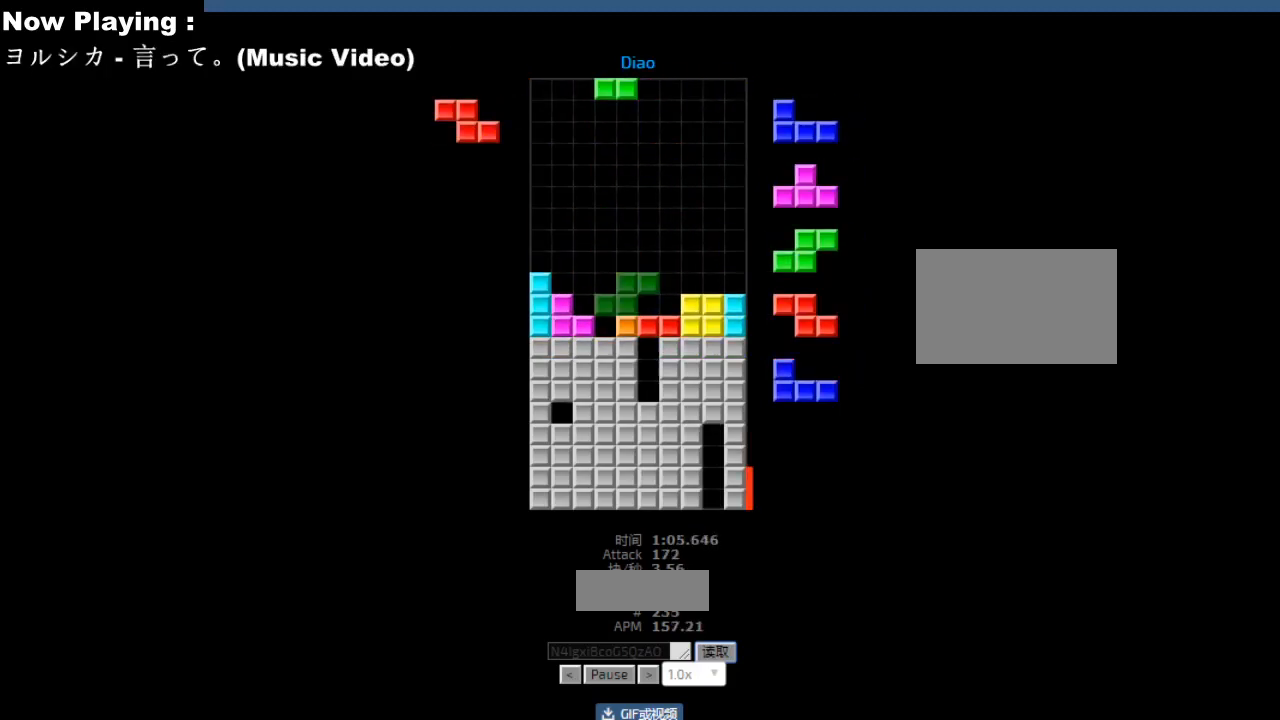
{"keys": [], "events": [[17, "right", "down"], [50, "right", "up"], [83, "right", "down"], [117, "right", "up"], [217, "hd", "down"], [250, "hd", "up"], [267, "hl", "down"], [300, "hl", "up"], [300, "left", "down"], [383, "left", "up"], [450, "hd", "down"], [467, "sd", "down"], [483, "hd", "up"], [500, "sd", "up"]]}
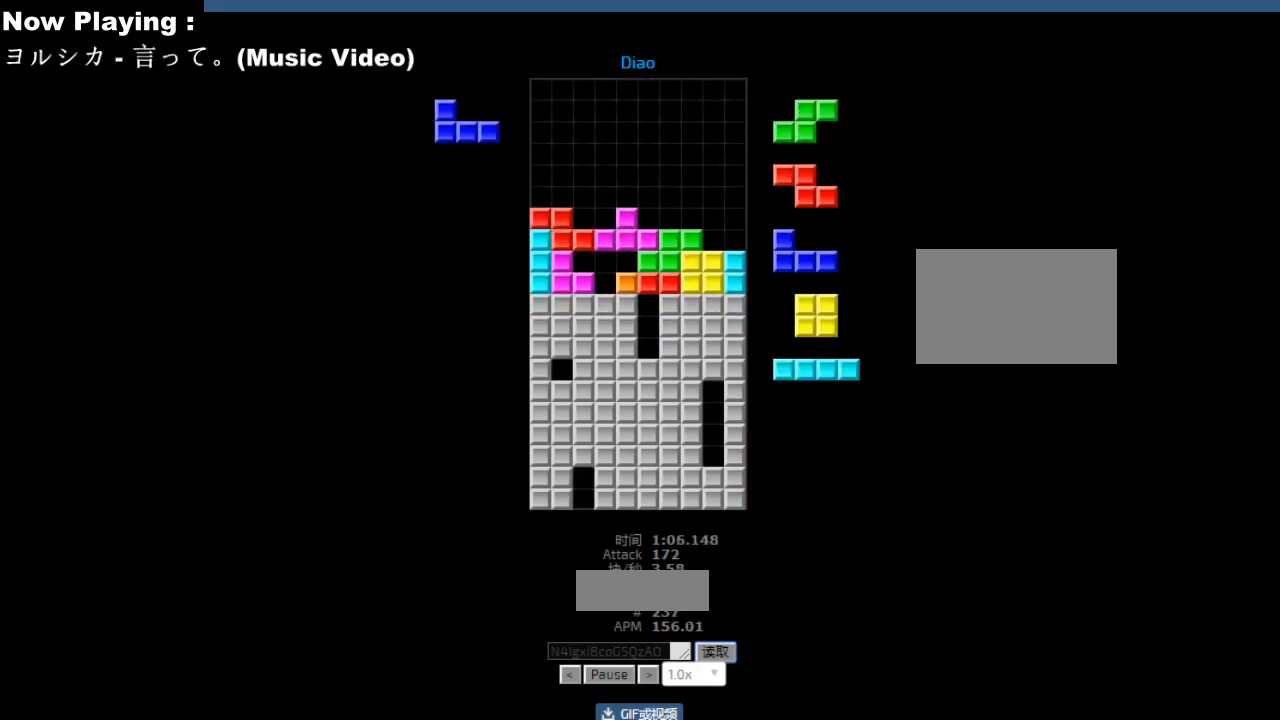
{"keys": ["right"], "events": [[50, "cw", "down"], [83, "cw", "up"], [133, "left", "down"], [183, "left", "up"], [250, "cw", "down"], [250, "sd", "down"], [283, "cw", "up"], [283, "sd", "up"], [317, "hd", "down"], [350, "hd", "up"], [350, "right", "down"], [383, "right", "up"], [433, "hd", "down"], [467, "hd", "up"], [467, "right", "down"]]}
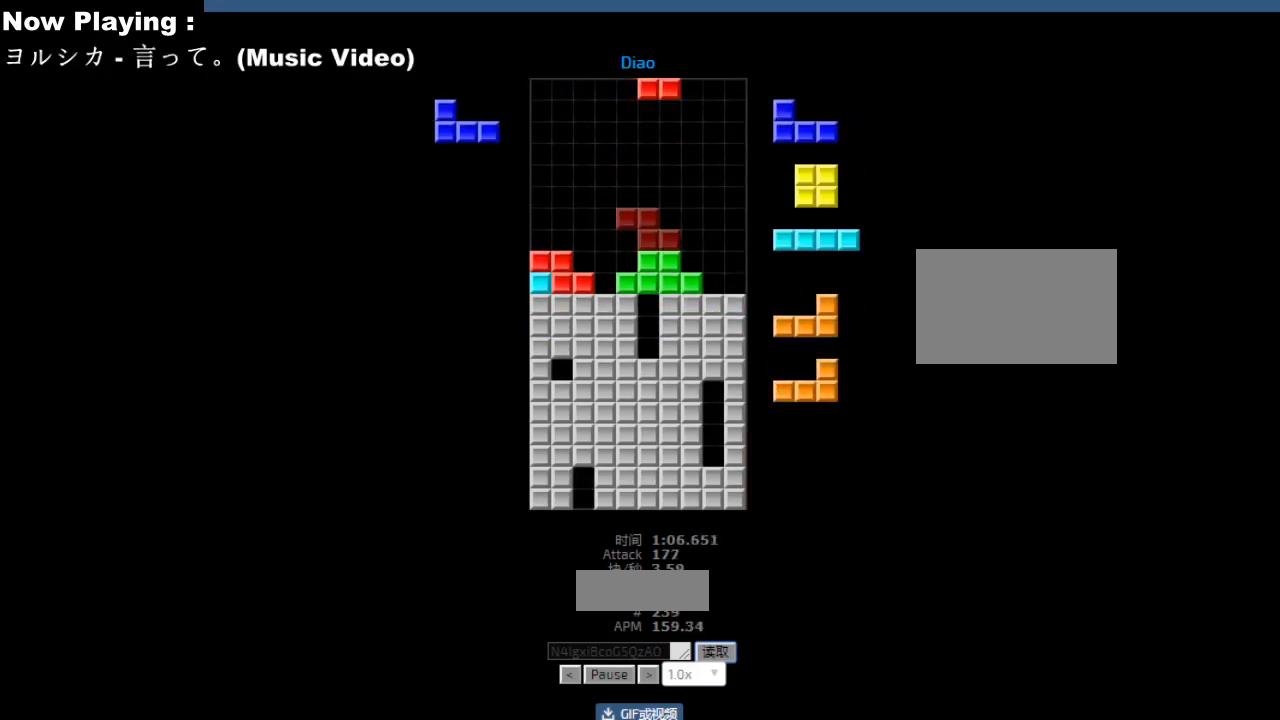
{"keys": [], "events": [[50, "right", "up"], [67, "right", "down"], [100, "hd", "down"], [100, "right", "up"], [117, "hd", "up"], [183, "cw", "down"], [200, "cw", "up"], [233, "cw", "down"], [267, "cw", "up"], [300, "hd", "down"], [333, "hd", "up"], [350, "hl", "down"], [367, "left", "down"], [383, "hl", "up"], [450, "left", "up"]]}
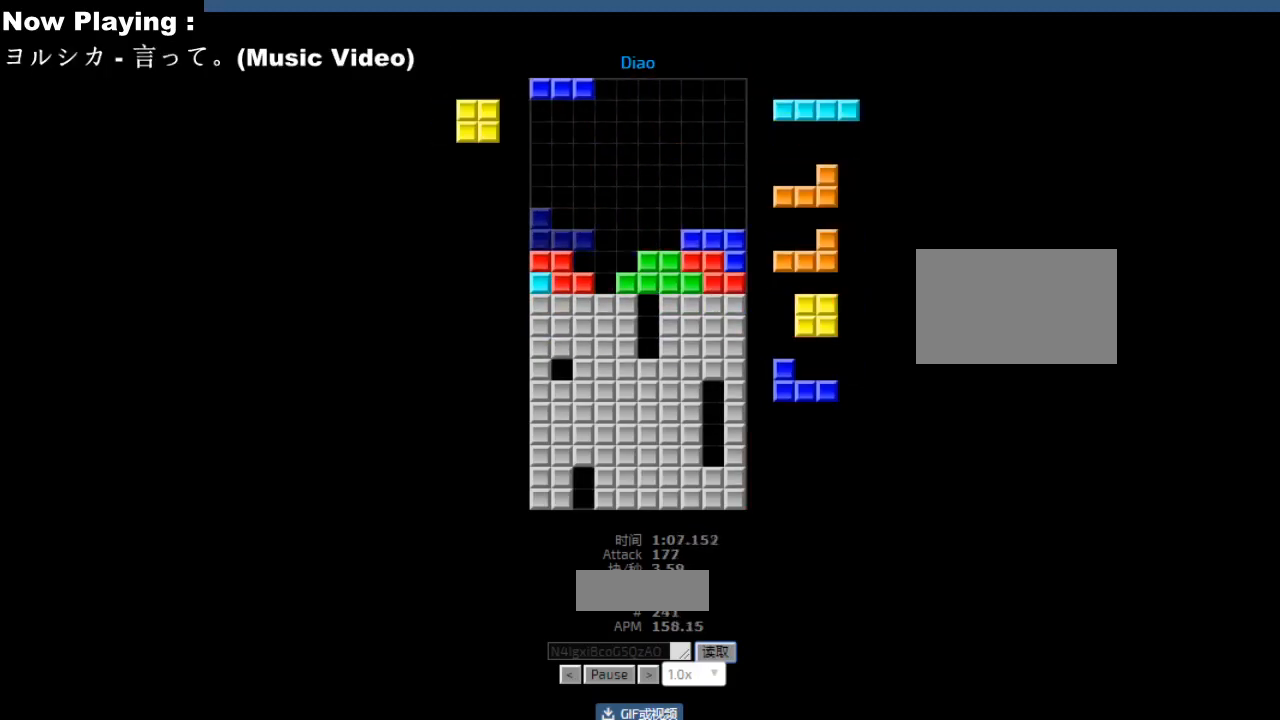
{"keys": [], "events": [[17, "hd", "down"], [17, "hl", "down"], [33, "hd", "up"], [50, "hl", "up"], [50, "right", "down"], [150, "right", "up"], [167, "right", "down"], [183, "hd", "down"], [183, "right", "up"], [217, "hd", "up"], [267, "cw", "down"], [300, "cw", "up"]]}
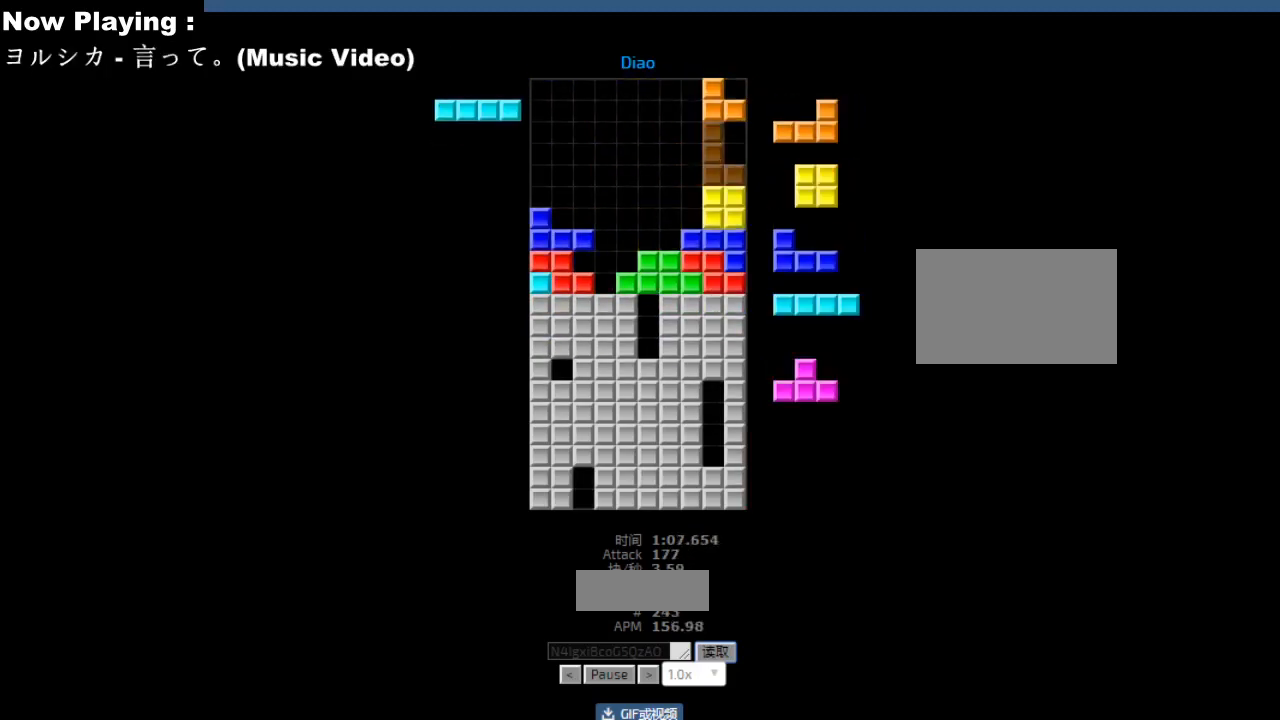
{"keys": ["right"], "events": [[100, "hl", "down"], [133, "hl", "up"], [150, "right", "down"], [167, "cw", "down"], [183, "right", "up"], [200, "cw", "up"], [250, "right", "down"], [283, "right", "up"], [367, "hd", "down"], [400, "hd", "up"], [433, "right", "down"], [450, "cw", "down"], [467, "right", "up"], [483, "cw", "up"], [483, "right", "down"]]}
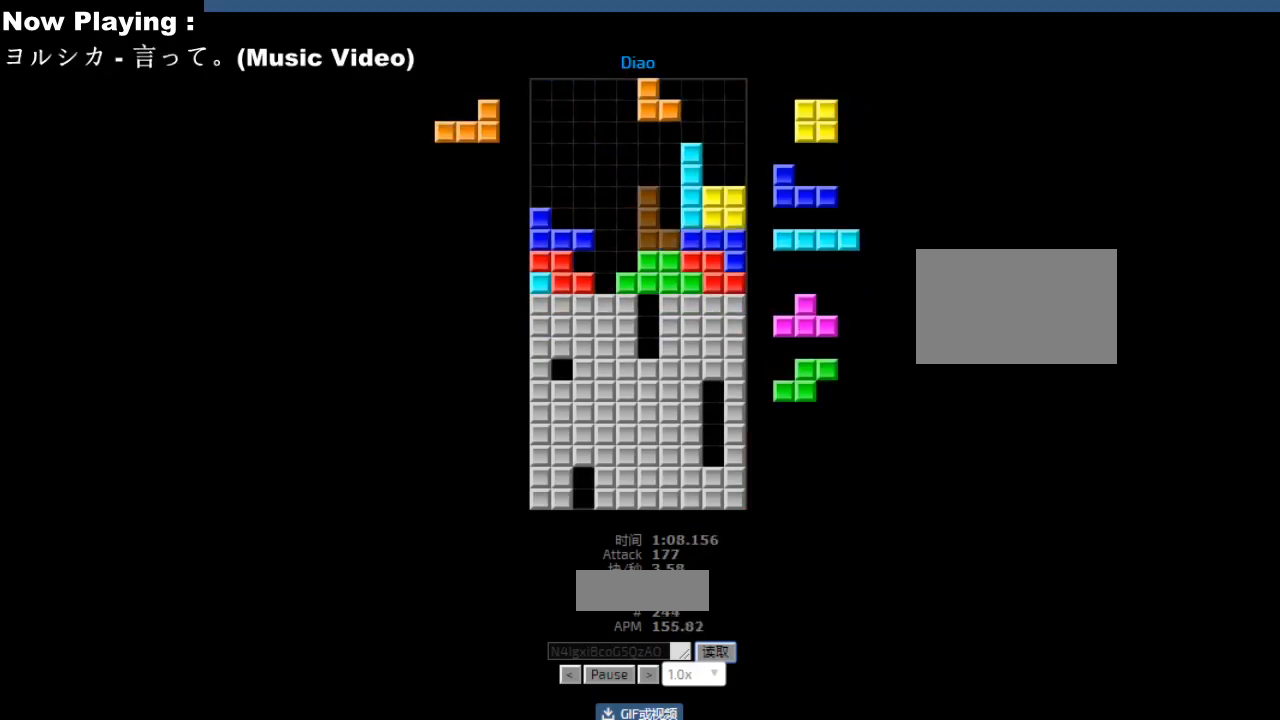
{"keys": [], "events": [[17, "right", "up"], [33, "right", "down"], [67, "hd", "down"], [67, "right", "up"], [83, "right", "down"], [100, "hd", "up"], [100, "hl", "down"], [100, "right", "up"], [133, "ccw", "down"], [133, "hl", "up"], [167, "ccw", "up"], [267, "hd", "down"], [300, "hd", "up"], [317, "ccw", "down"], [333, "left", "down"], [350, "ccw", "up"], [417, "left", "up"], [467, "right", "down"], [500, "right", "up"]]}
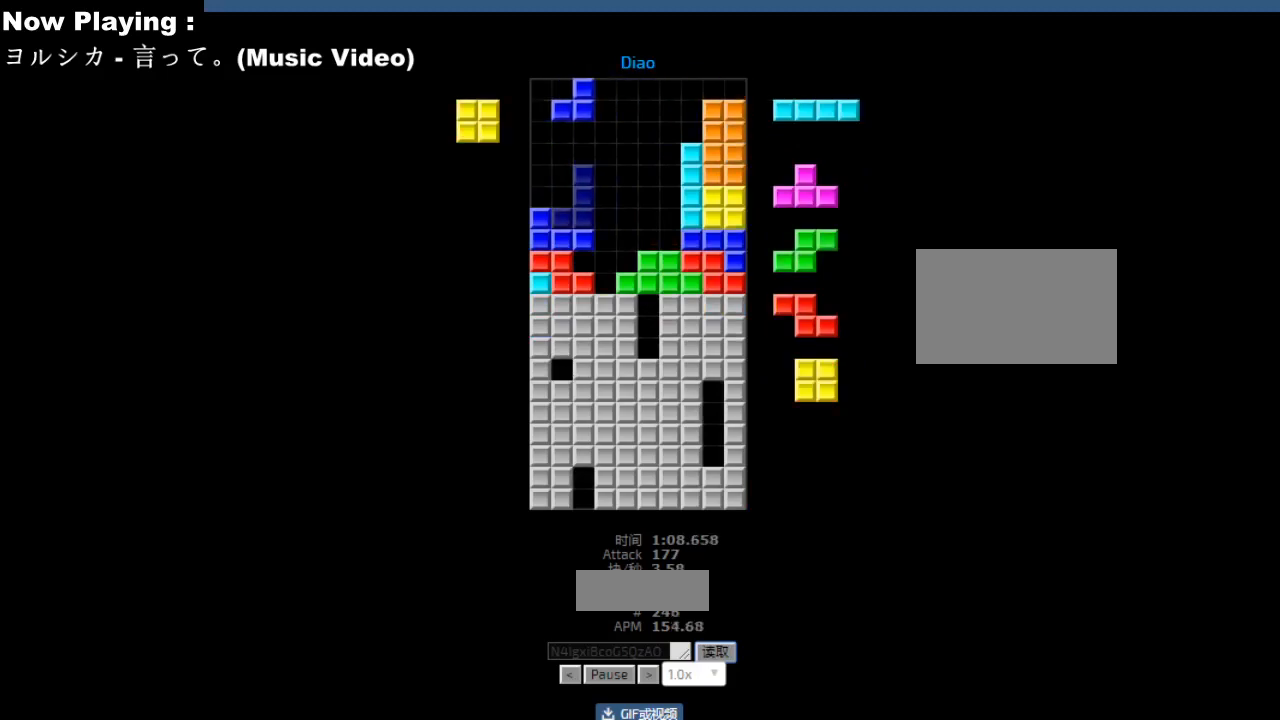
{"keys": [], "events": [[17, "hd", "down"], [50, "hd", "up"], [67, "hl", "down"], [67, "left", "down"], [100, "hl", "up"], [150, "left", "up"], [250, "hd", "down"], [267, "hd", "up"], [300, "sd", "down"], [333, "sd", "up"], [350, "cw", "down"], [383, "cw", "up"], [433, "left", "down"], [467, "left", "up"]]}
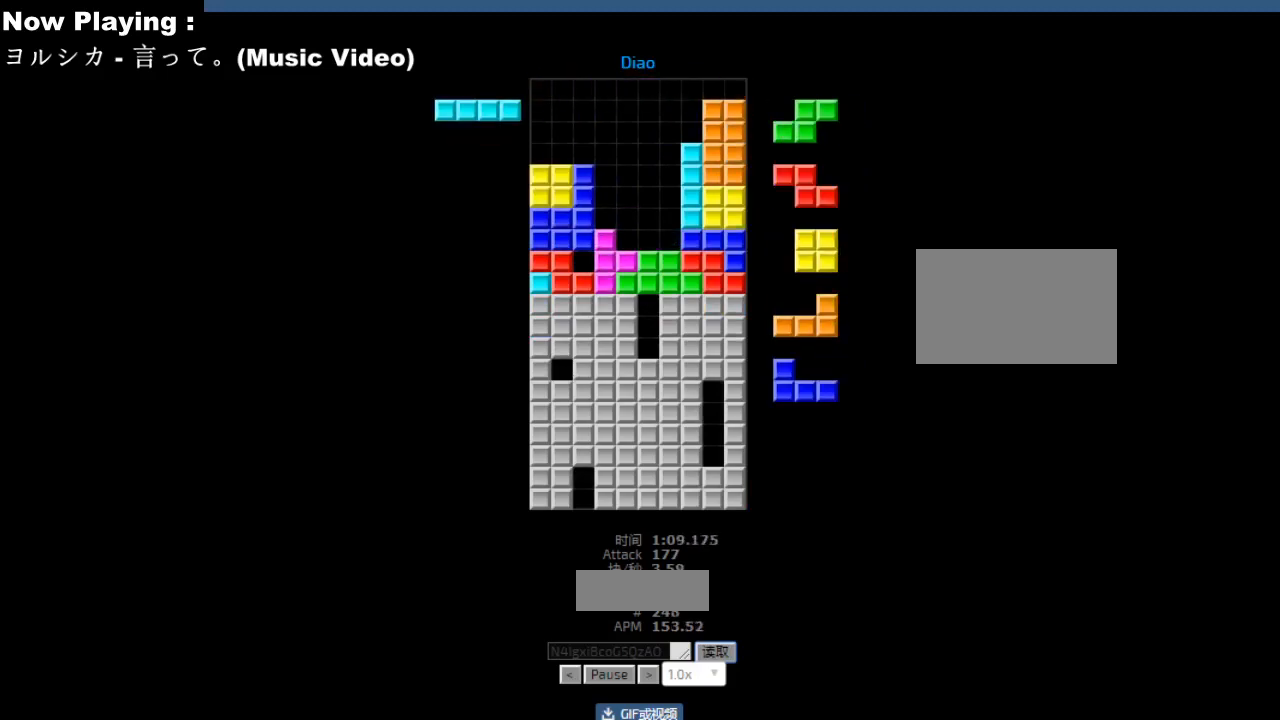
{"keys": [], "events": [[33, "cw", "down"], [50, "cw", "up"], [50, "sd", "down"], [83, "sd", "up"], [100, "hd", "down"], [133, "hd", "up"], [133, "hl", "down"], [167, "hl", "up"], [200, "hd", "down"], [233, "hd", "up"], [283, "cw", "down"], [300, "right", "down"], [317, "cw", "up"], [333, "right", "up"], [383, "hd", "down"], [417, "hd", "up"], [450, "left", "down"], [483, "left", "up"]]}
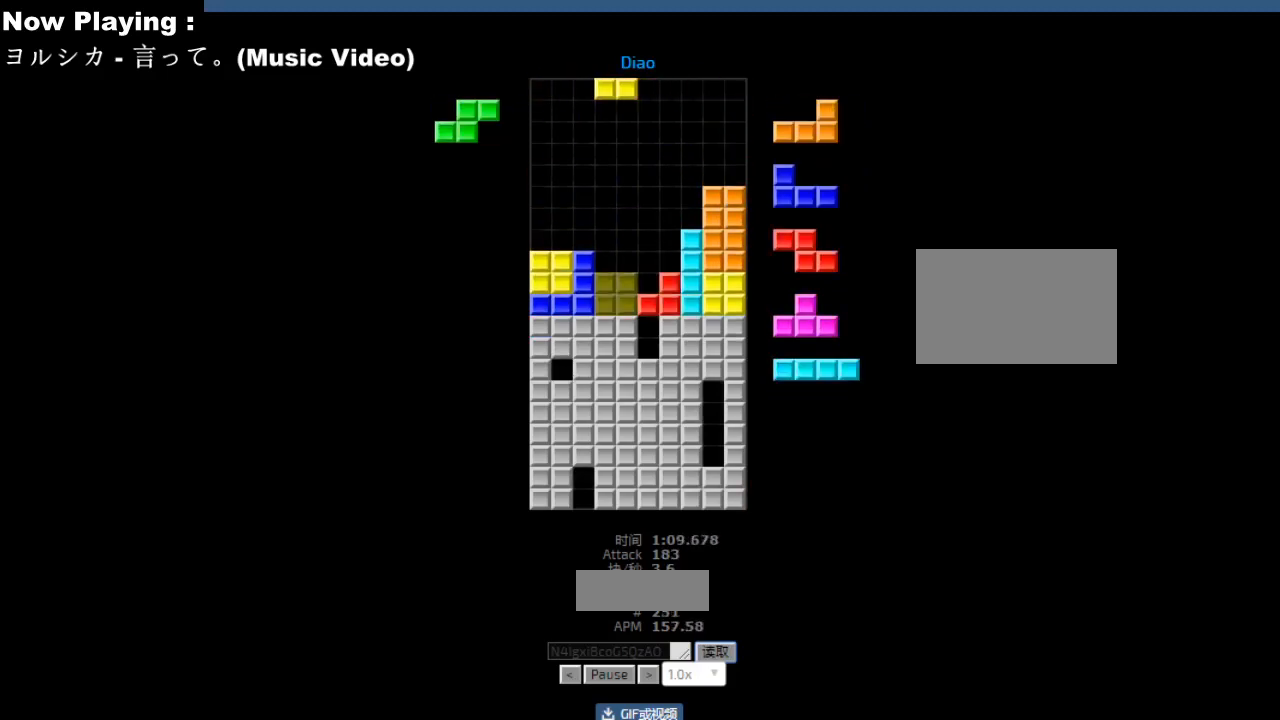
{"keys": ["hd"], "events": [[83, "hd", "down"], [117, "hd", "up"], [150, "ccw", "down"], [183, "ccw", "up"], [183, "right", "down"], [217, "right", "up"], [267, "hd", "down"], [300, "hd", "up"], [317, "hl", "down"], [350, "ccw", "down"], [350, "hl", "up"], [383, "ccw", "up"], [400, "left", "down"], [433, "left", "up"], [500, "hd", "down"]]}
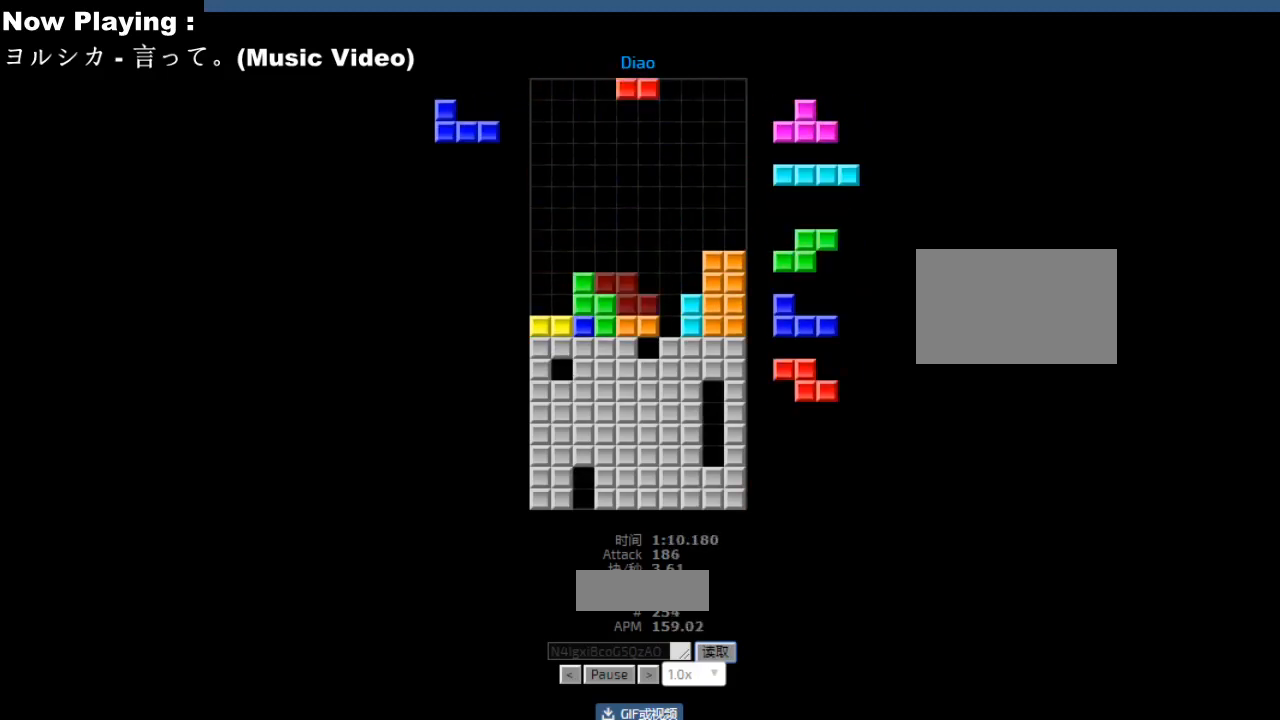
{"keys": ["hl"], "events": [[33, "hd", "up"], [50, "hl", "down"], [67, "right", "down"], [83, "cw", "down"], [83, "hl", "up"], [100, "right", "up"], [117, "cw", "up"], [167, "right", "down"], [200, "right", "up"], [300, "hd", "down"], [333, "ccw", "down"], [333, "hd", "up"], [367, "ccw", "up"], [383, "right", "down"], [417, "right", "up"], [450, "hd", "down"], [483, "hd", "up"], [483, "hl", "down"]]}
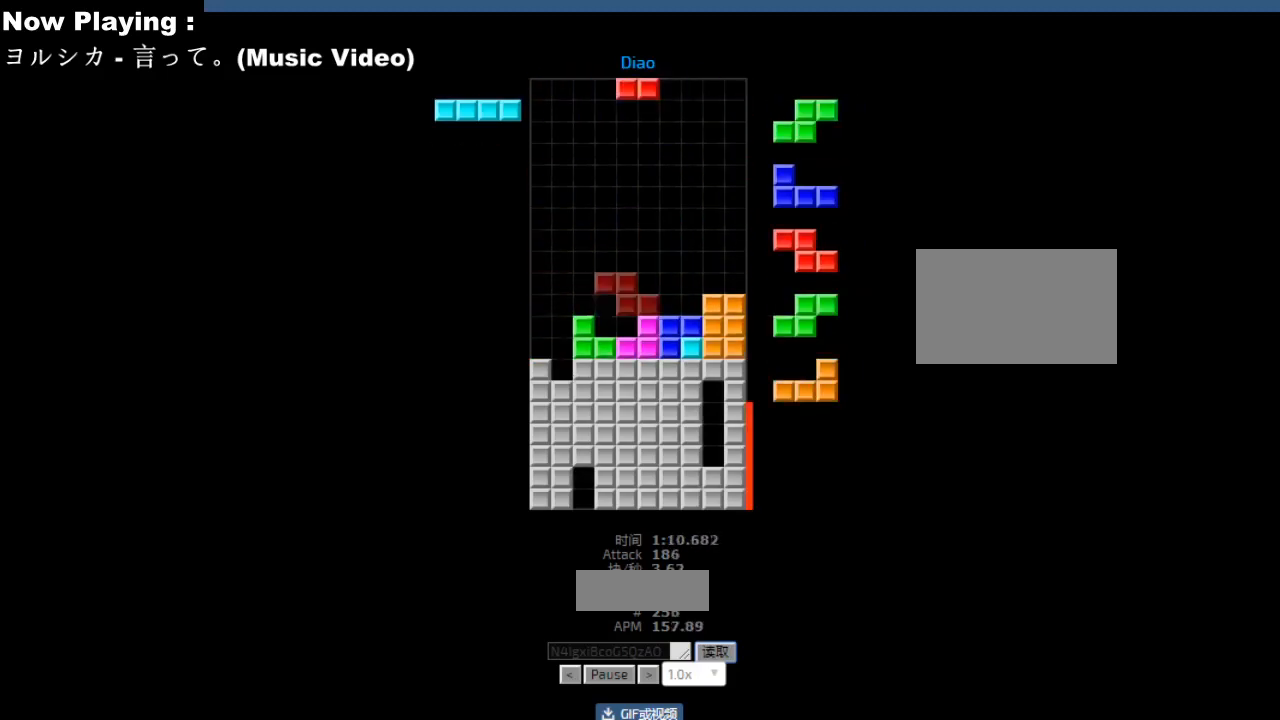
{"keys": ["left"], "events": [[17, "hl", "up"], [33, "left", "down"], [67, "left", "up"], [100, "hd", "down"], [133, "hd", "up"], [167, "hl", "down"], [200, "hl", "up"], [317, "right", "down"], [350, "right", "up"], [383, "hd", "down"], [400, "hl", "down"], [417, "hd", "up"], [433, "hl", "up"], [467, "ccw", "down"], [467, "left", "down"], [500, "ccw", "up"]]}
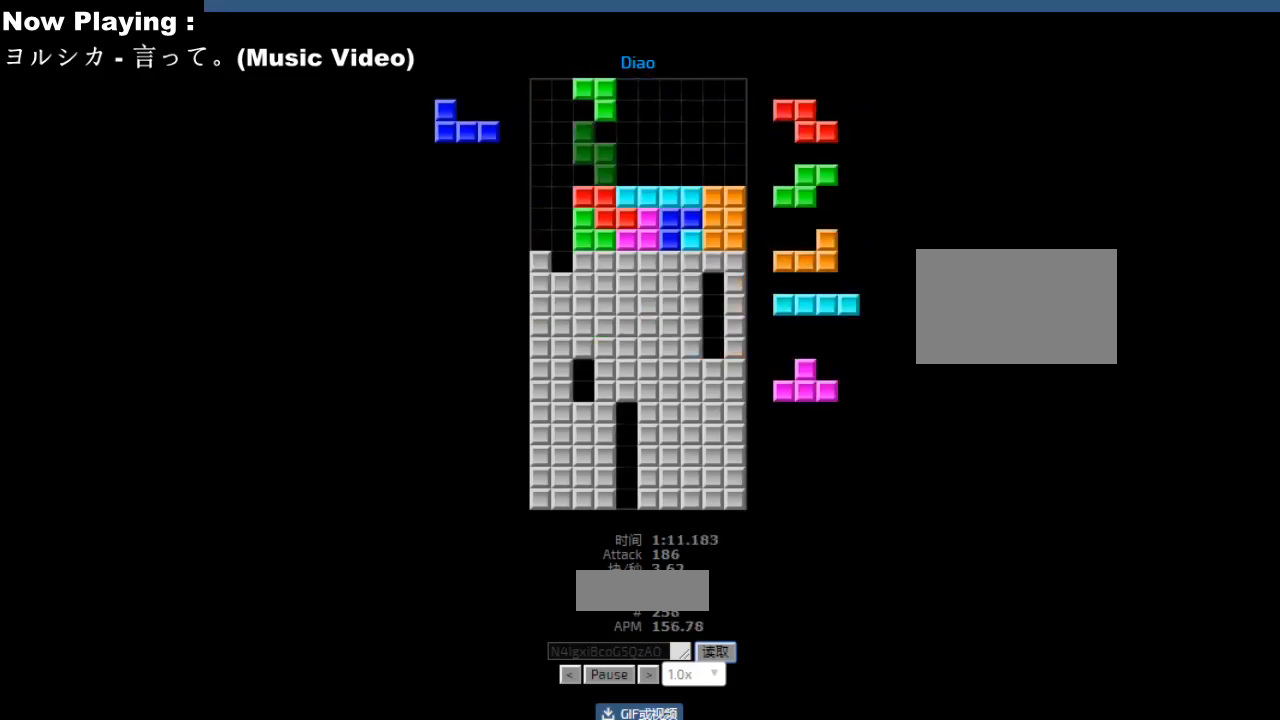
{"keys": [], "events": [[50, "left", "up"], [167, "hd", "down"], [200, "hd", "up"], [217, "hl", "down"], [250, "hl", "up"], [350, "right", "down"], [383, "right", "up"]]}
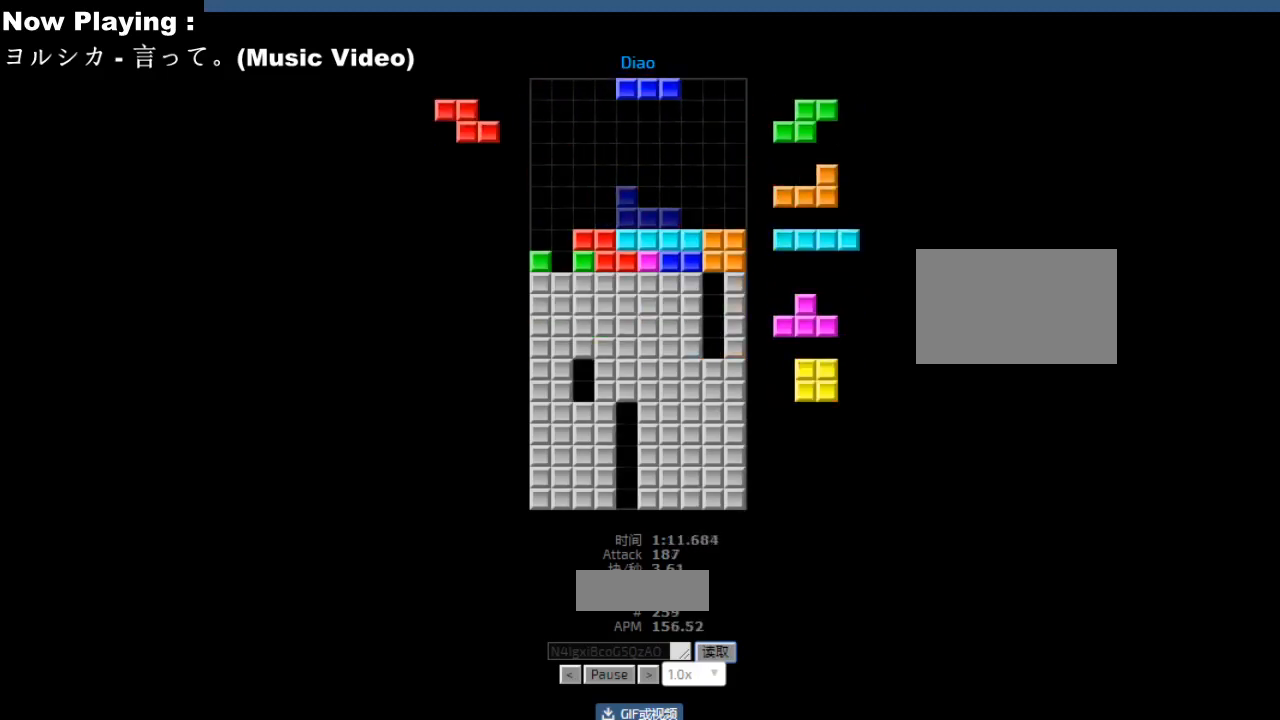
{"keys": [], "events": [[33, "hd", "down"], [67, "ccw", "down"], [67, "hd", "up"], [100, "ccw", "up"], [100, "left", "down"], [250, "hd", "down"], [250, "left", "up"], [267, "hd", "up"], [400, "right", "down"], [433, "right", "up"]]}
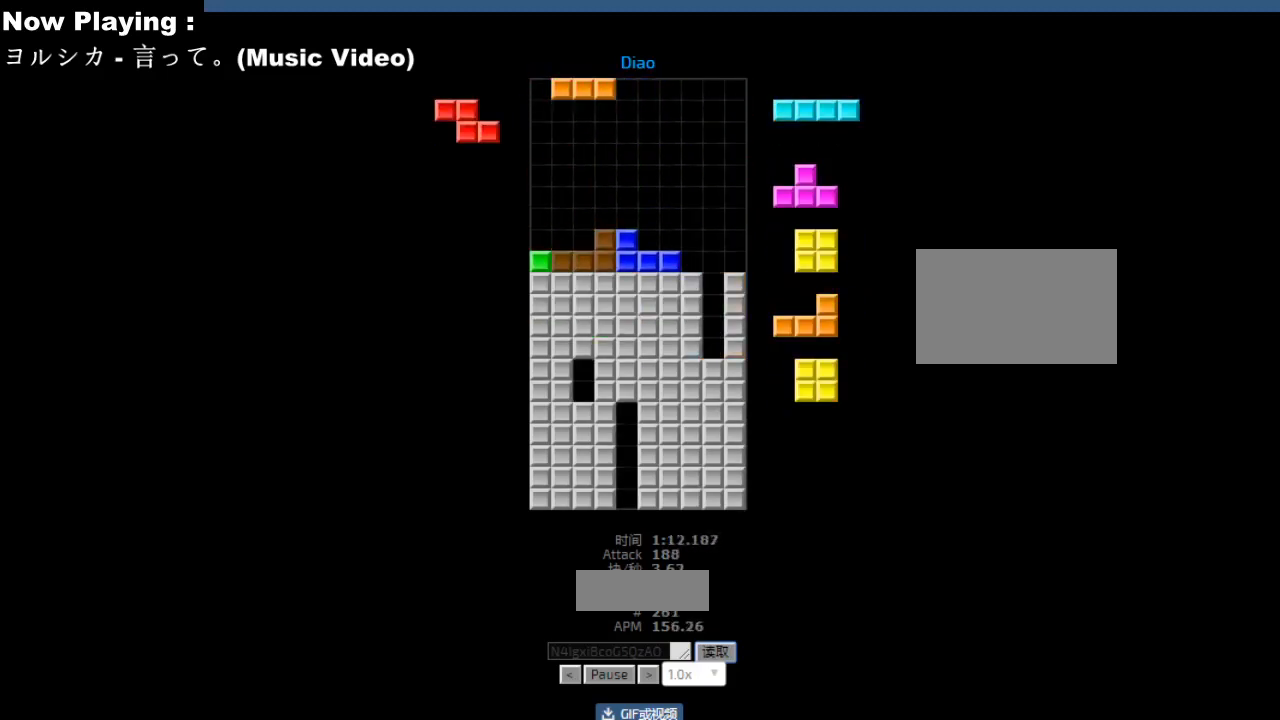
{"keys": [], "events": [[200, "left", "down"], [217, "cw", "down"], [233, "left", "up"], [250, "cw", "up"], [367, "hd", "down"], [400, "hd", "up"], [400, "right", "down"], [417, "cw", "down"], [433, "right", "up"], [450, "cw", "up"]]}
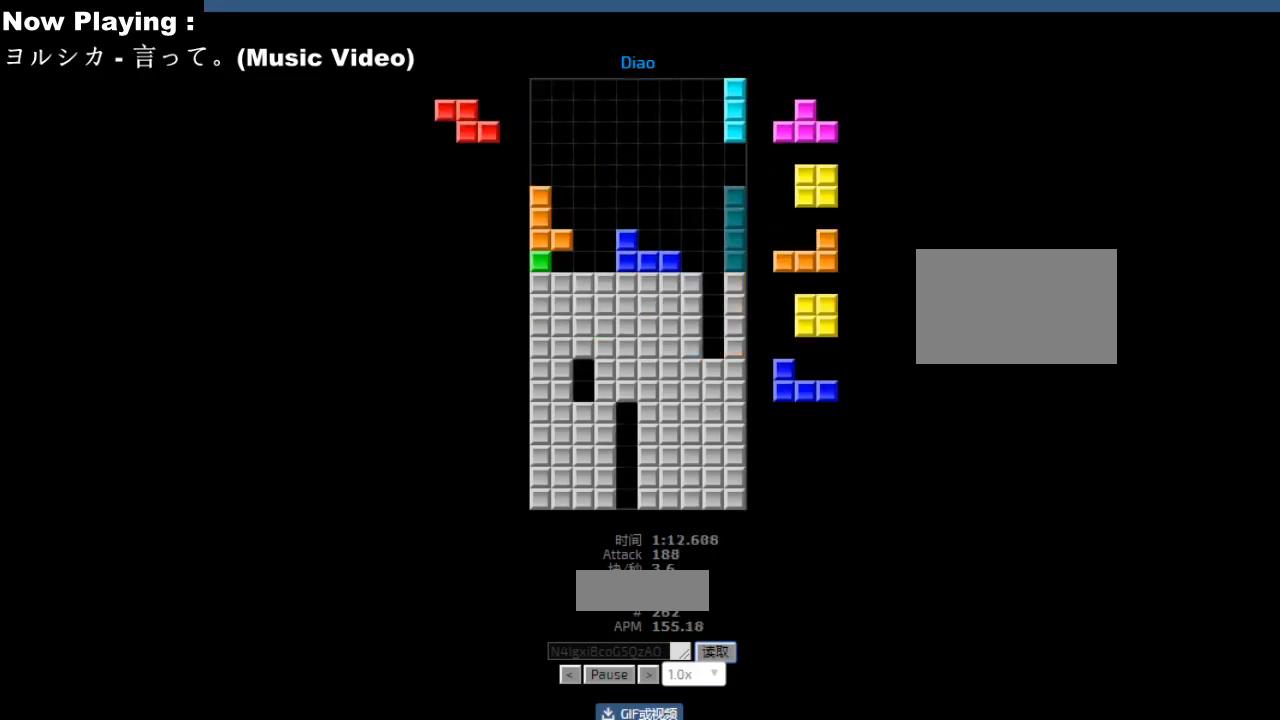
{"keys": [], "events": [[67, "left", "down"], [100, "left", "up"], [133, "hd", "down"], [150, "hl", "down"], [167, "hd", "up"], [167, "right", "down"], [183, "hl", "up"], [250, "right", "up"], [317, "left", "down"], [350, "left", "up"], [450, "left", "down"], [483, "left", "up"]]}
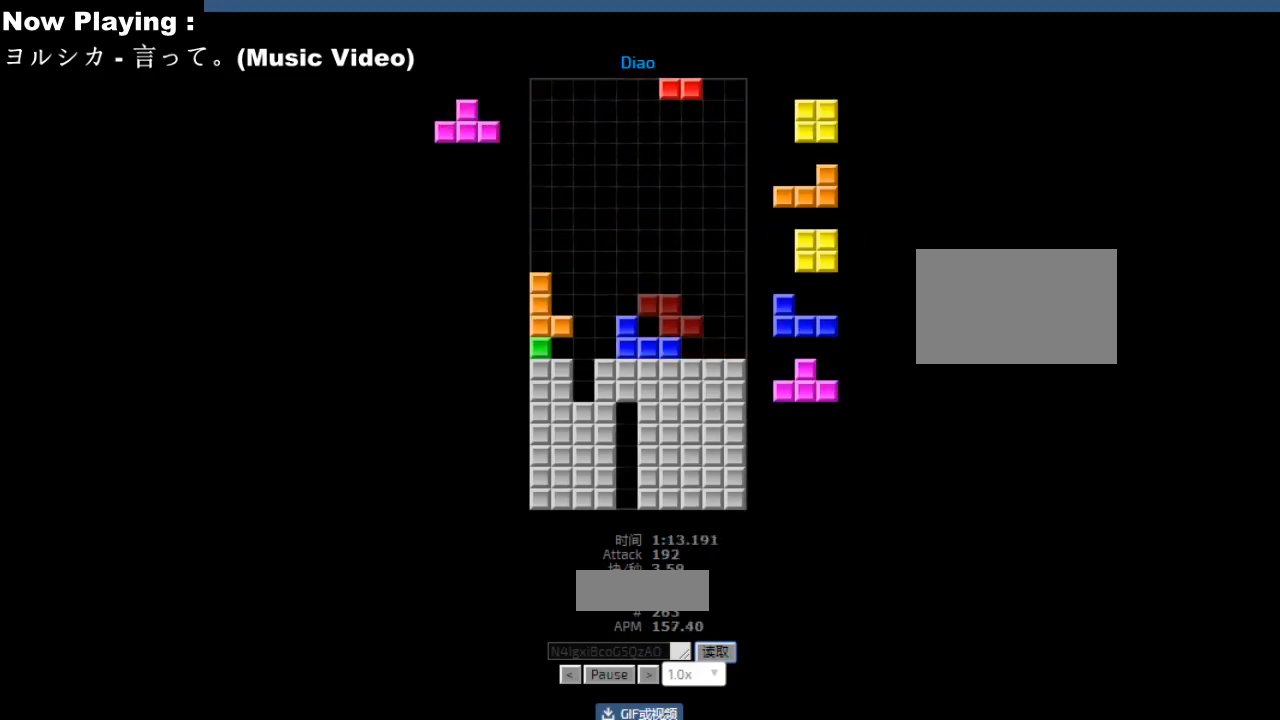
{"keys": ["right"], "events": [[83, "left", "down"], [117, "left", "up"], [383, "hd", "down"], [417, "hd", "up"], [433, "right", "down"]]}
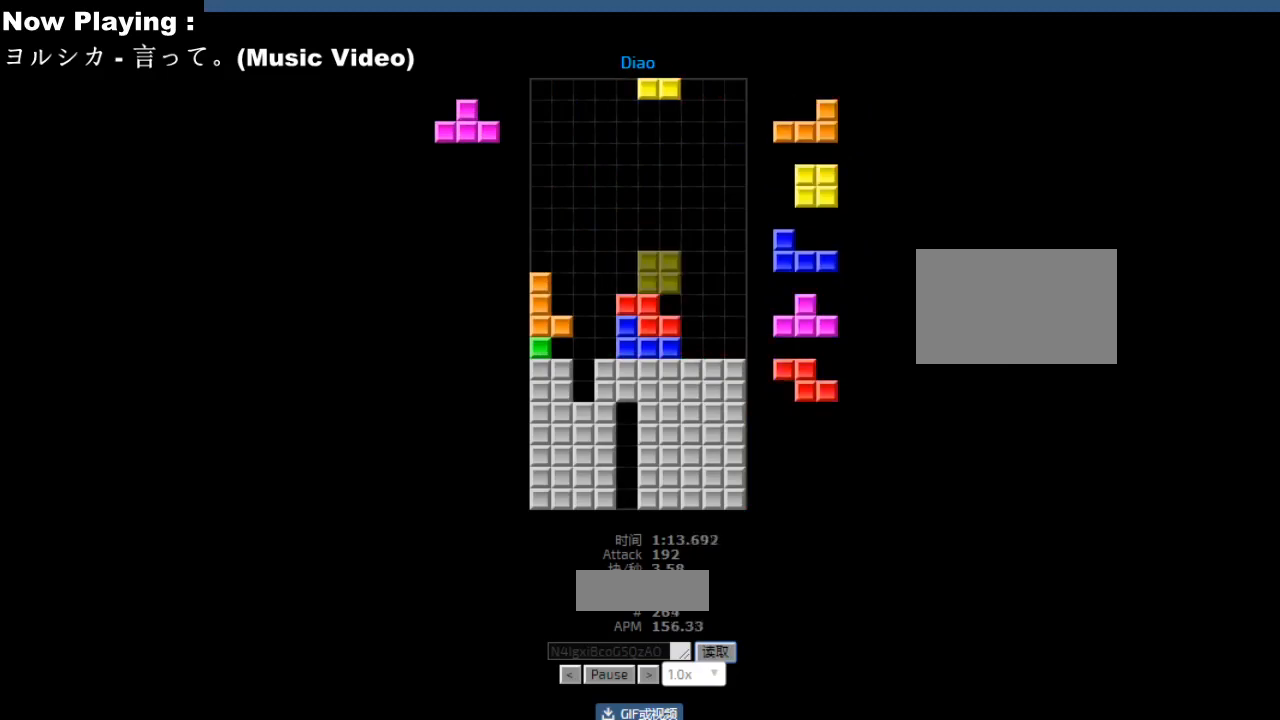
{"keys": [], "events": [[17, "right", "up"], [50, "left", "down"], [83, "hd", "down"], [83, "left", "up"], [117, "hd", "up"], [133, "ccw", "down"], [150, "right", "down"], [167, "ccw", "up"], [233, "right", "up"], [300, "hd", "down"], [333, "hd", "up"], [333, "hl", "down"], [350, "ccw", "down"], [367, "hl", "up"], [367, "sd", "down"], [383, "ccw", "up"], [383, "left", "down"], [400, "sd", "up"], [417, "left", "up"]]}
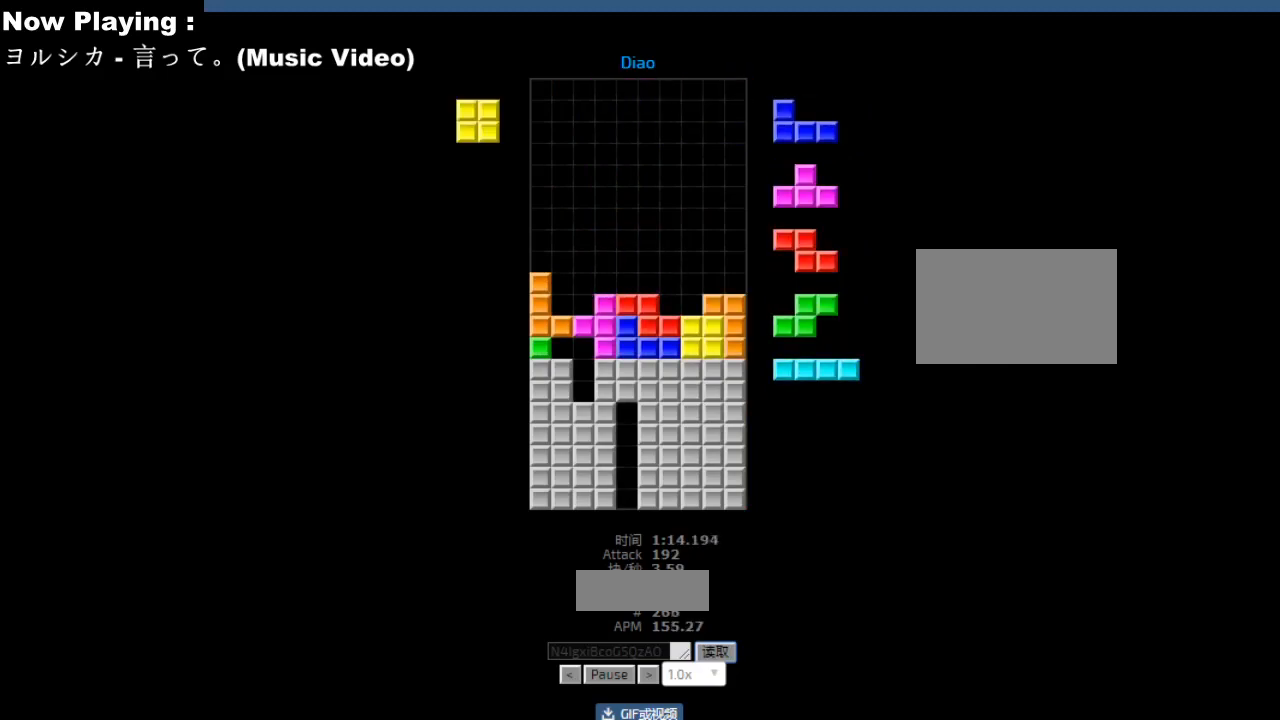
{"keys": ["cw", "left"], "events": [[17, "ccw", "down"], [33, "sd", "down"], [50, "ccw", "up"], [50, "hd", "down"], [67, "sd", "up"], [83, "hd", "up"], [150, "hl", "down"], [167, "hl", "up"], [233, "right", "down"], [267, "right", "up"], [333, "right", "down"], [367, "right", "up"], [383, "hd", "down"], [417, "hd", "up"], [417, "hl", "down"], [450, "hl", "up"], [483, "cw", "down"], [483, "left", "down"]]}